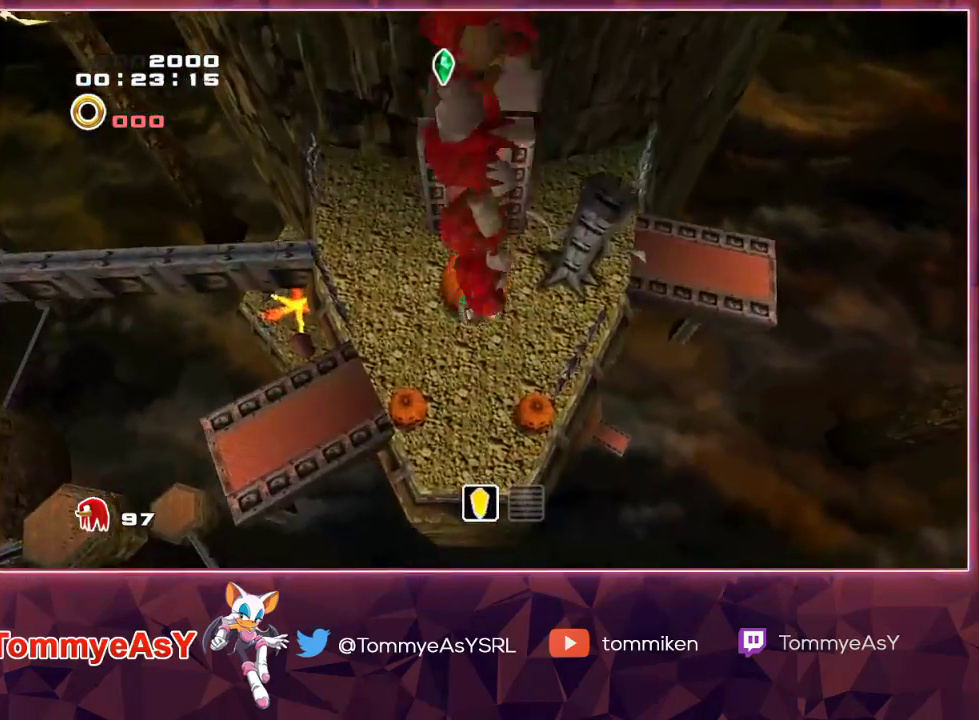
Gameplay with a controller (PlayStation layout); each line is a JSON object with the inputs held at the frame after it. "events" lists button and stick changes between this image and that frame as [ms after this image, input, new state], when the widget could be followed in between. Not read: START.
{"buttons": [], "left_stick": "up", "right_stick": "center", "events": [[150, "CROSS", "down"], [450, "CROSS", "up"]]}
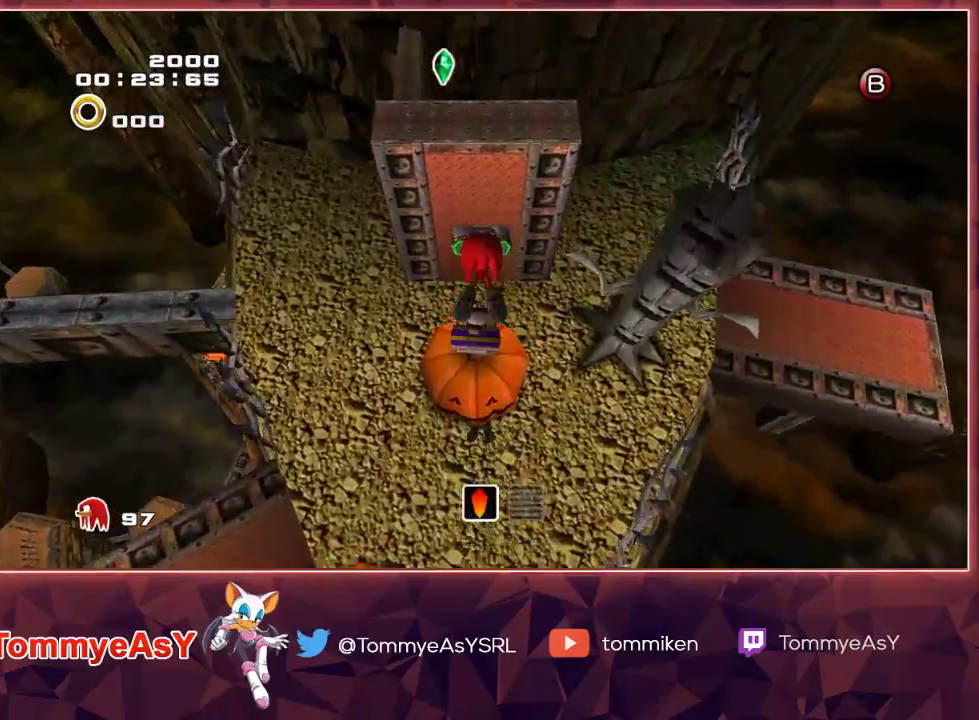
{"buttons": [], "left_stick": "down", "right_stick": "center", "events": [[83, "SQUARE", "down"], [150, "left_stick", "center"], [217, "SQUARE", "up"], [383, "left_stick", "down"]]}
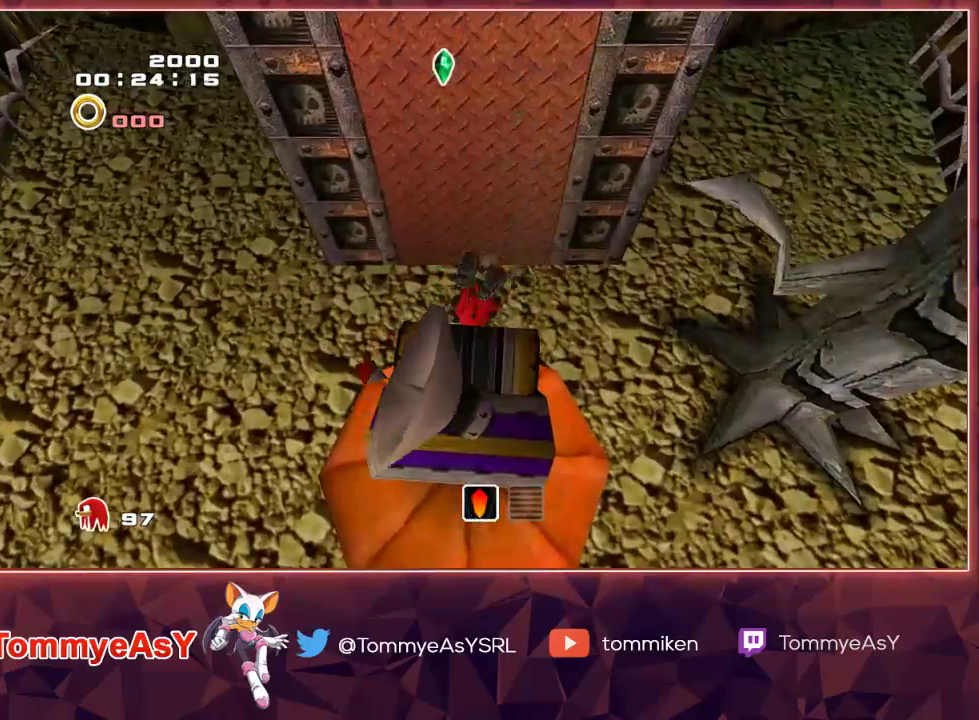
{"buttons": [], "left_stick": "down", "right_stick": "center", "events": []}
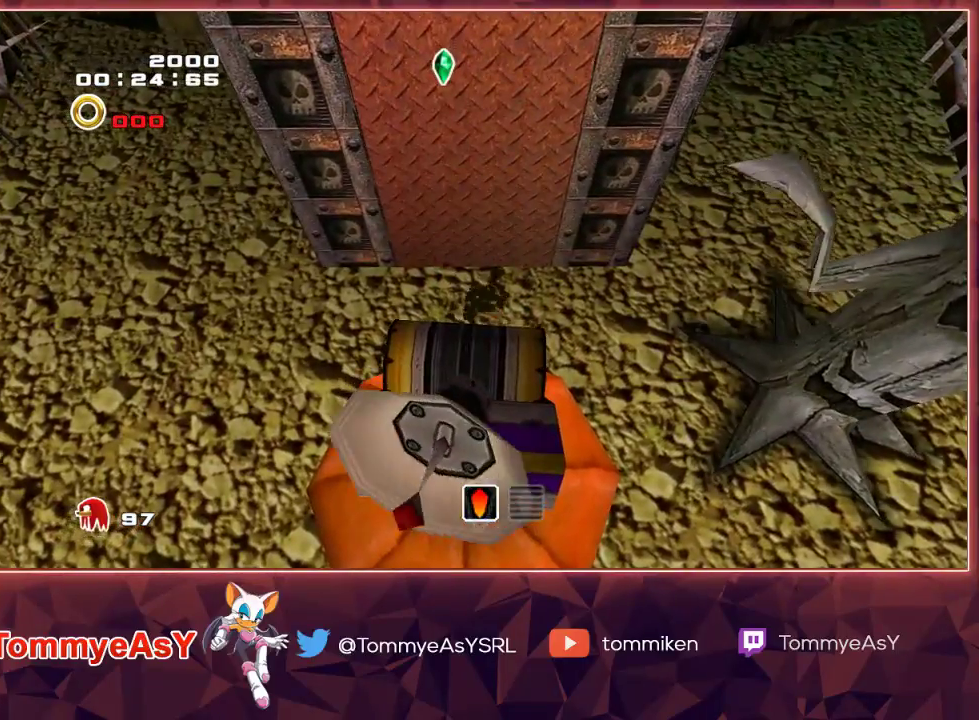
{"buttons": [], "left_stick": "down", "right_stick": "center", "events": [[350, "CROSS", "down"], [450, "CROSS", "up"]]}
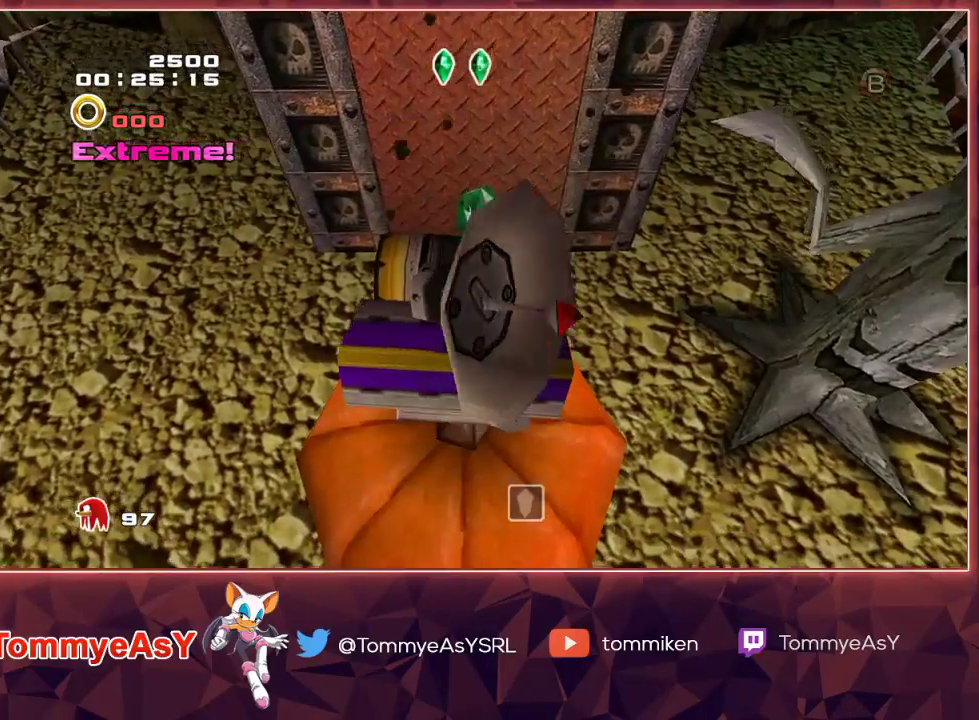
{"buttons": [], "left_stick": "down-left", "right_stick": "center", "events": [[383, "SQUARE", "down"], [467, "left_stick", "down-left"], [500, "SQUARE", "up"]]}
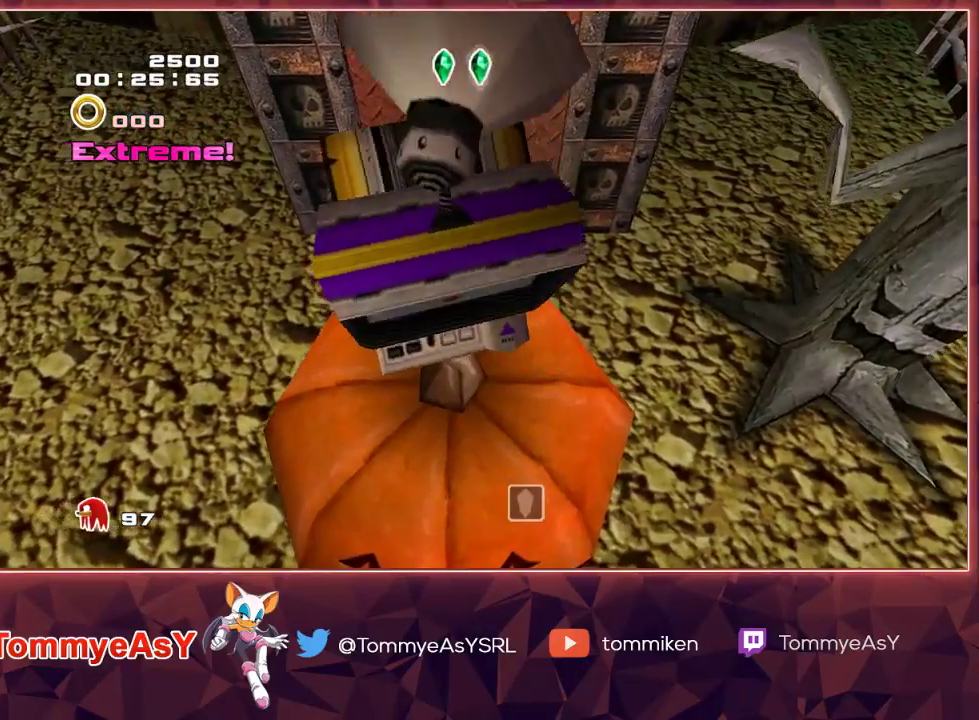
{"buttons": [], "left_stick": "down-left", "right_stick": "center", "events": [[200, "CROSS", "down"], [267, "CROSS", "up"], [317, "CROSS", "down"], [417, "CROSS", "up"]]}
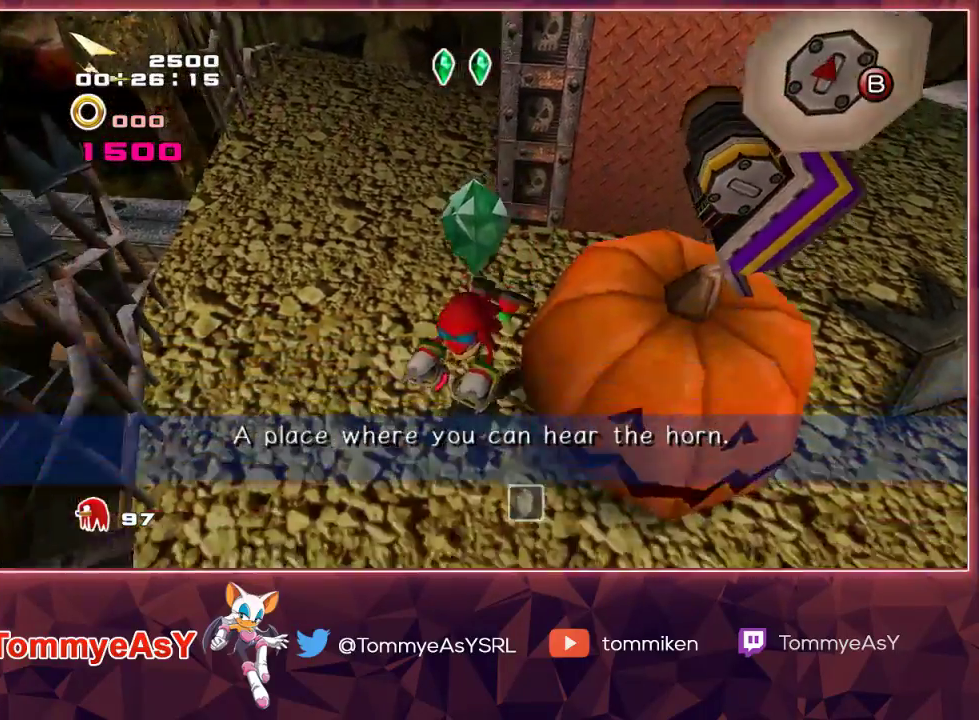
{"buttons": ["SQUARE"], "left_stick": "down-left", "right_stick": "center", "events": [[483, "SQUARE", "down"]]}
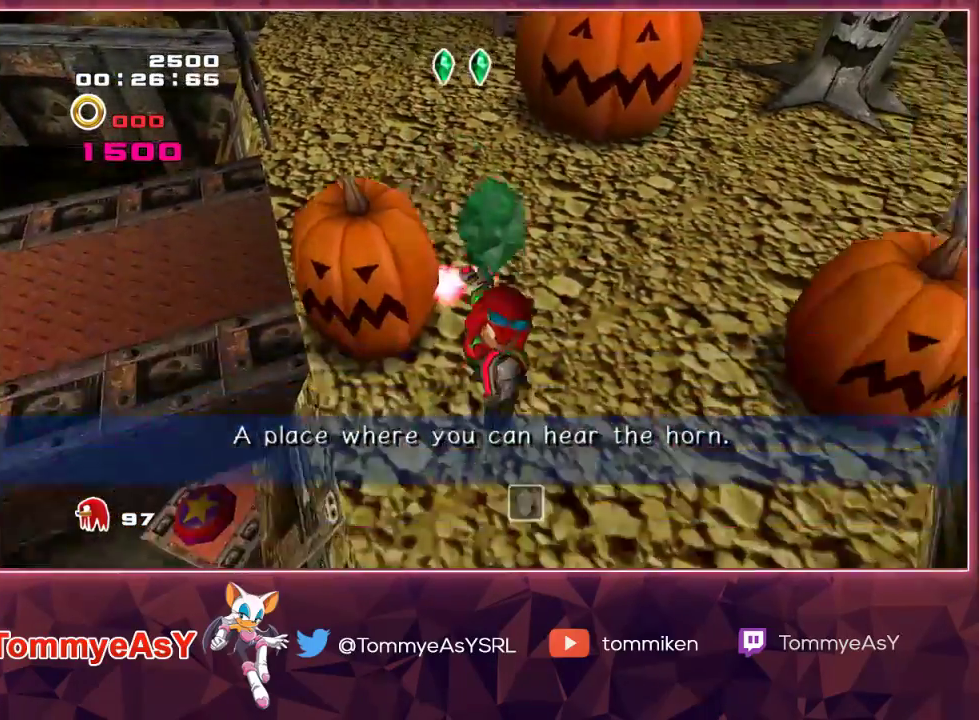
{"buttons": ["CROSS", "L2"], "left_stick": "down", "right_stick": "center", "events": [[17, "left_stick", "down"], [117, "SQUARE", "up"], [283, "CROSS", "down"], [300, "L2", "down"], [367, "CROSS", "up"], [417, "CROSS", "down"]]}
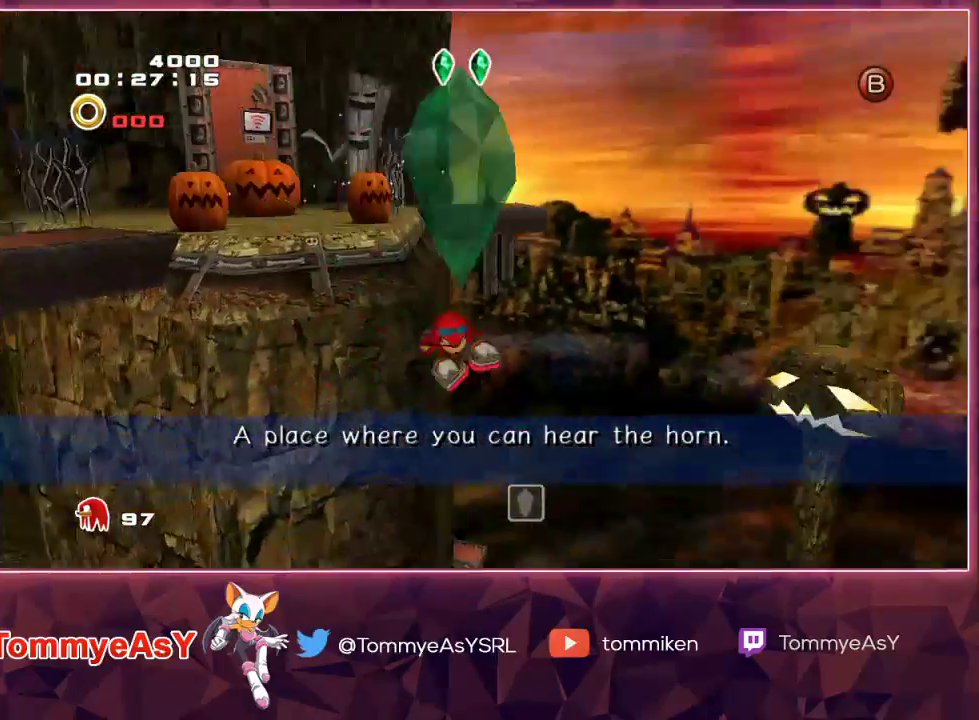
{"buttons": ["CROSS", "L2"], "left_stick": "right", "right_stick": "center", "events": [[300, "left_stick", "down-right"], [400, "left_stick", "right"]]}
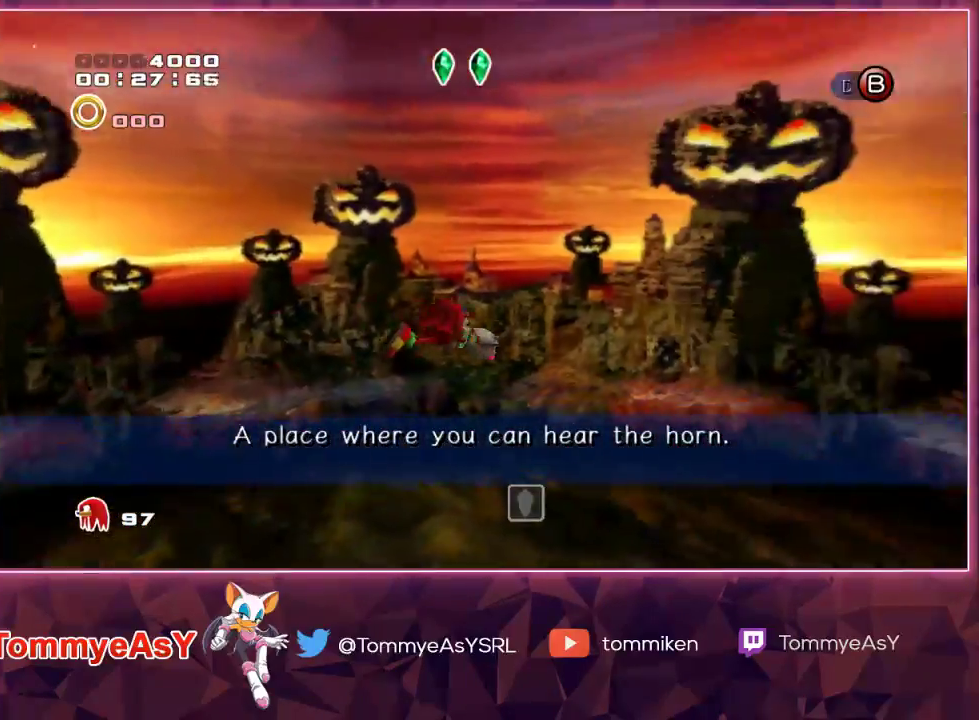
{"buttons": ["CROSS", "L2"], "left_stick": "up", "right_stick": "center", "events": [[17, "left_stick", "up-right"], [300, "left_stick", "up"]]}
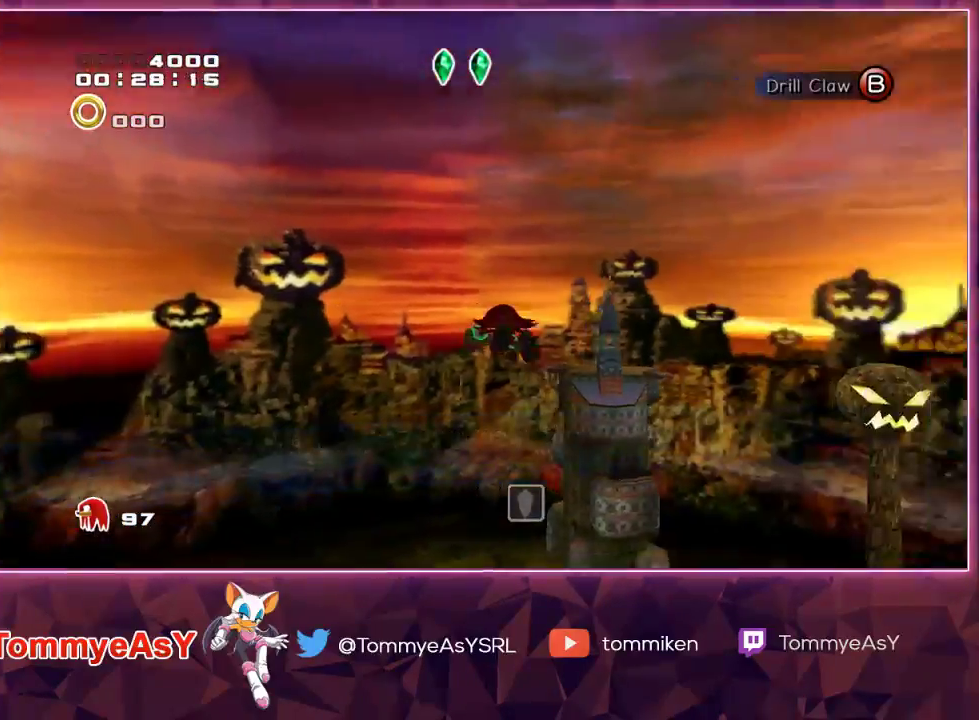
{"buttons": ["CROSS"], "left_stick": "up", "right_stick": "center", "events": [[217, "L2", "up"]]}
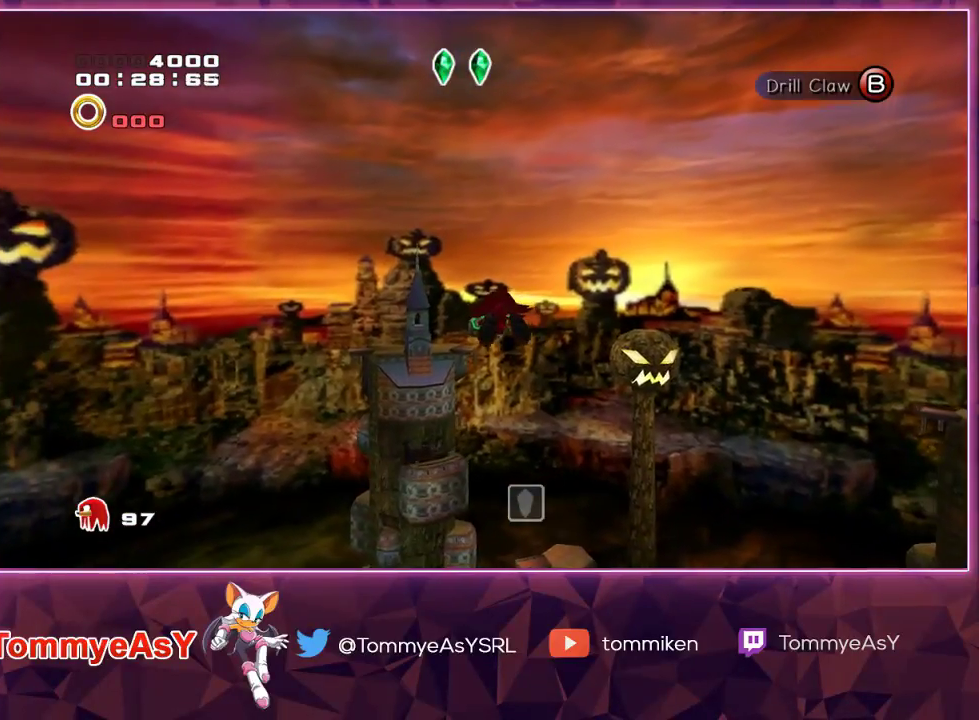
{"buttons": ["CROSS"], "left_stick": "up", "right_stick": "center", "events": []}
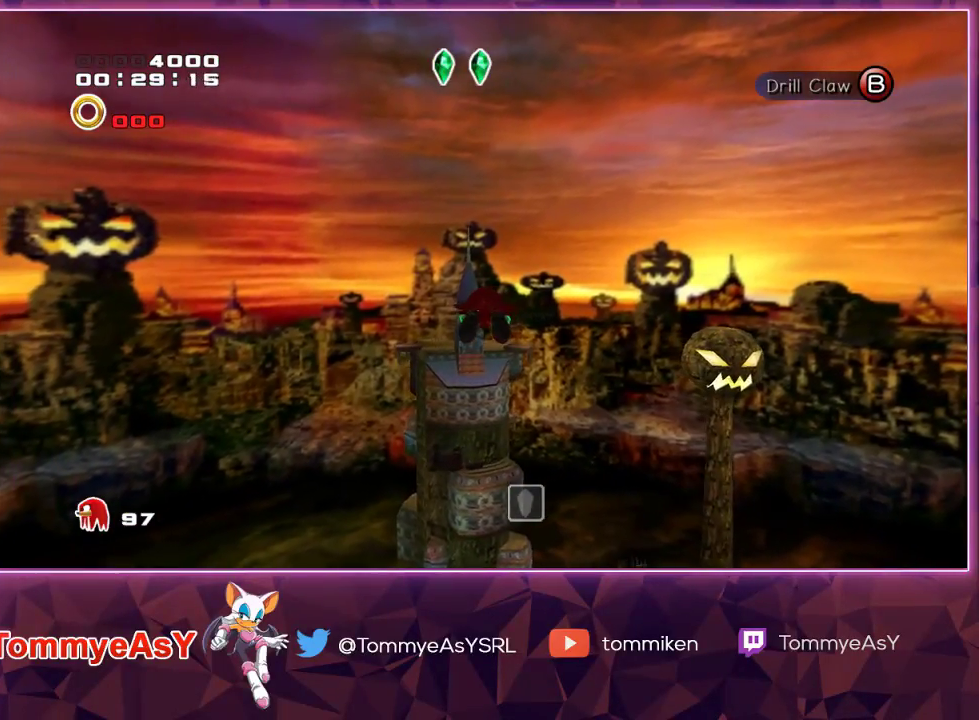
{"buttons": ["CROSS"], "left_stick": "up", "right_stick": "center", "events": []}
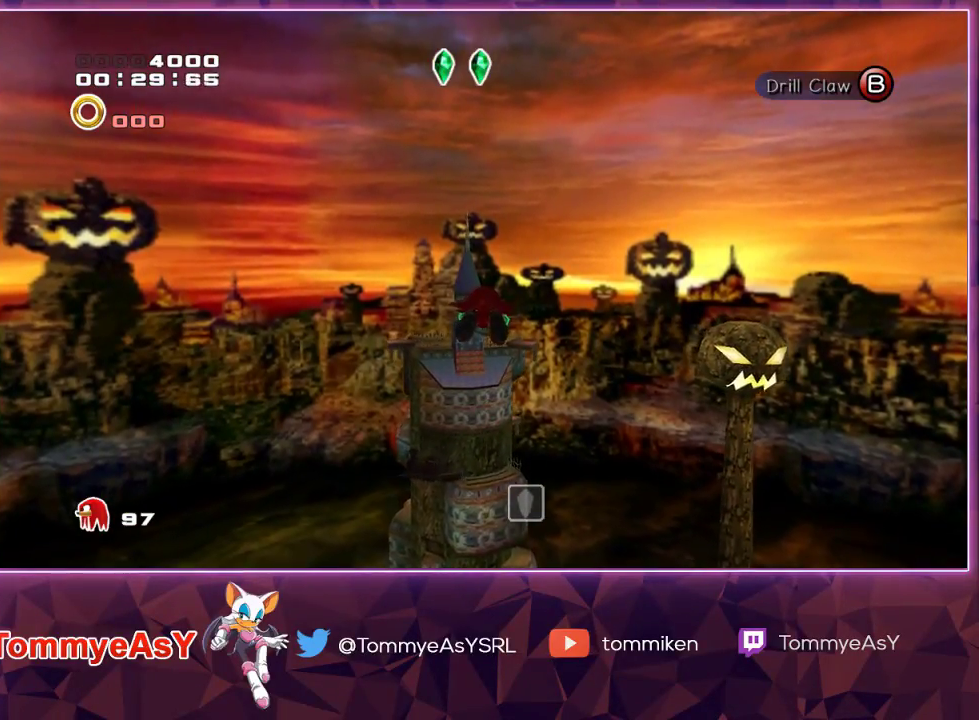
{"buttons": ["CROSS"], "left_stick": "up", "right_stick": "center", "events": []}
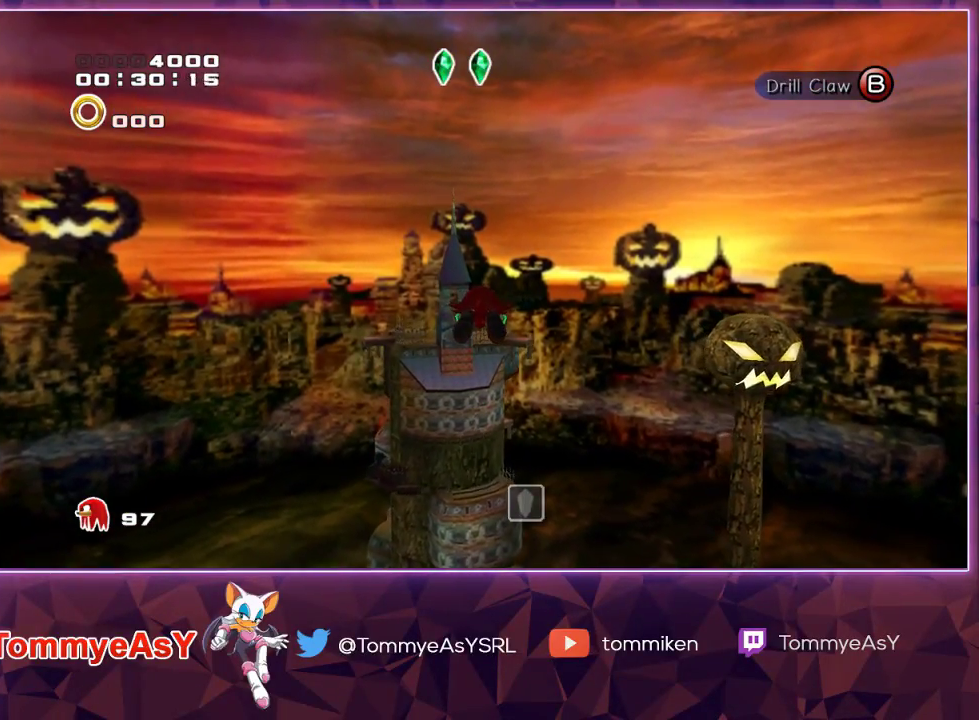
{"buttons": ["CROSS"], "left_stick": "up", "right_stick": "center", "events": []}
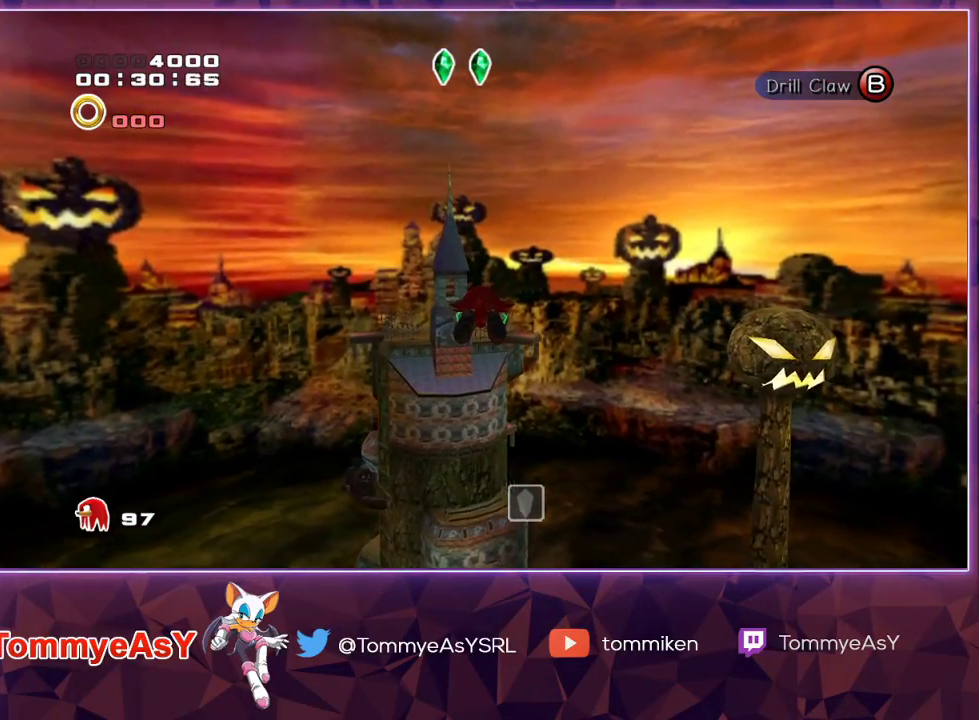
{"buttons": ["CROSS"], "left_stick": "up", "right_stick": "center", "events": []}
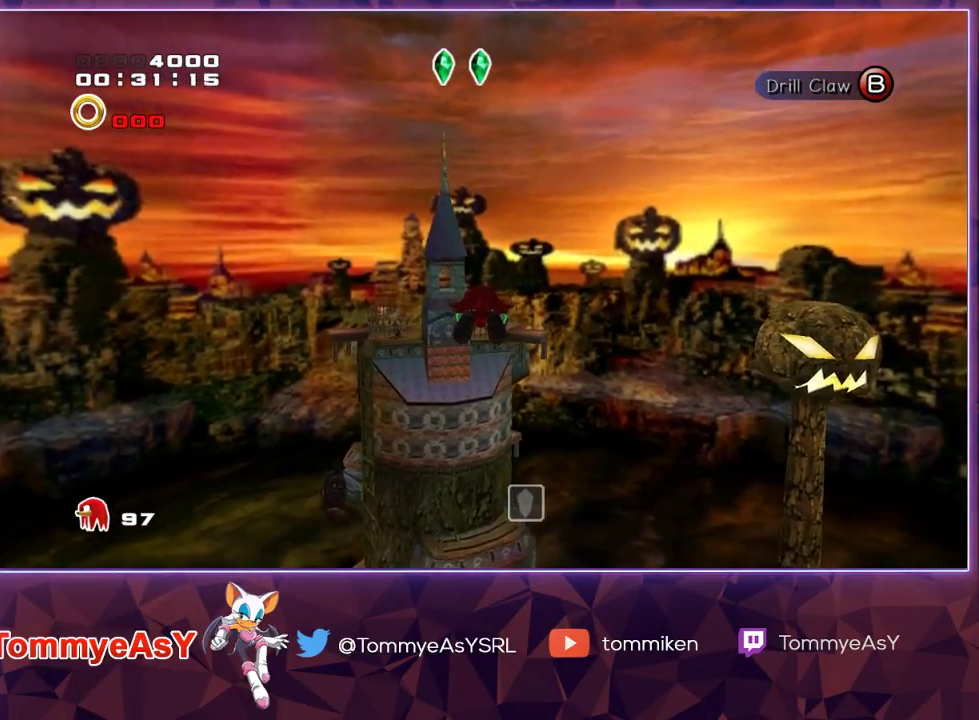
{"buttons": [], "left_stick": "up", "right_stick": "center", "events": [[33, "CROSS", "up"], [133, "SQUARE", "down"], [267, "SQUARE", "up"]]}
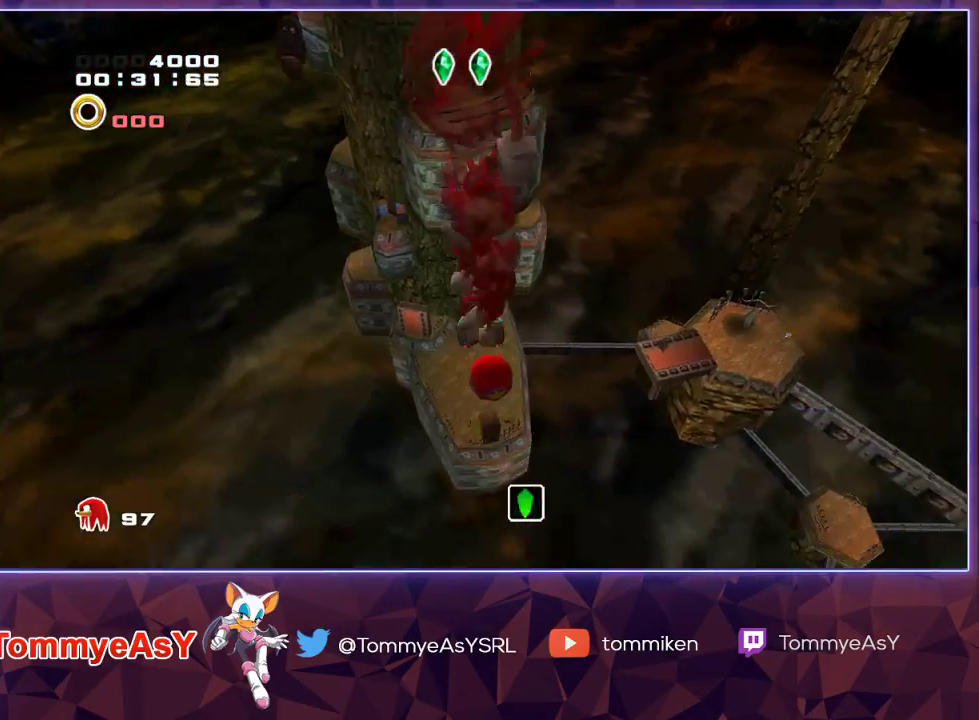
{"buttons": ["CROSS"], "left_stick": "up", "right_stick": "center", "events": [[117, "CROSS", "down"]]}
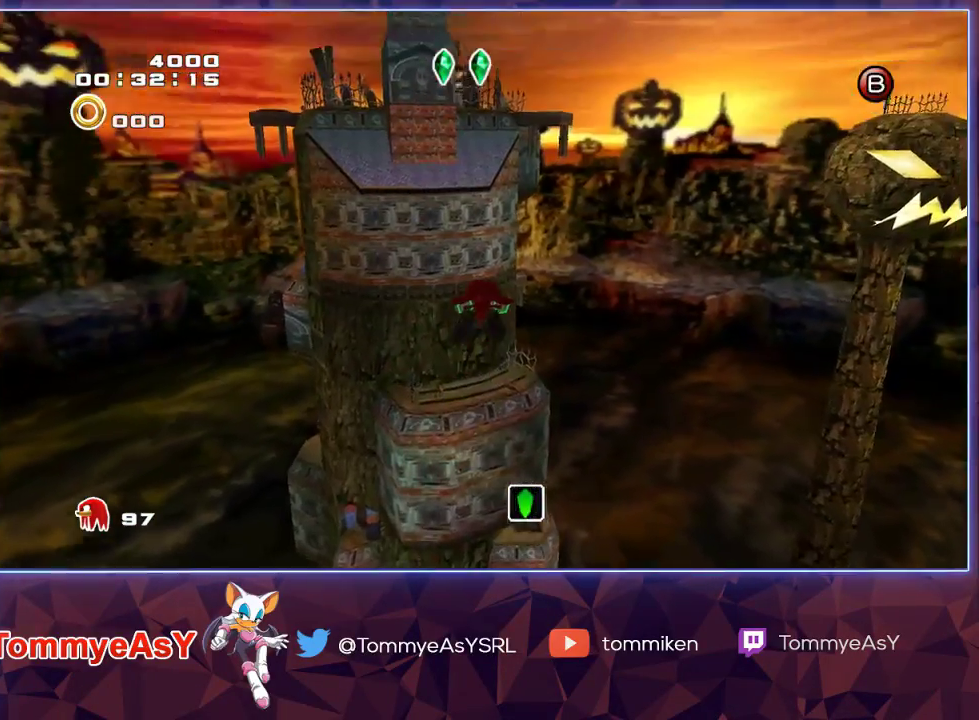
{"buttons": [], "left_stick": "up", "right_stick": "center", "events": [[167, "CROSS", "up"], [233, "SQUARE", "down"], [367, "SQUARE", "up"]]}
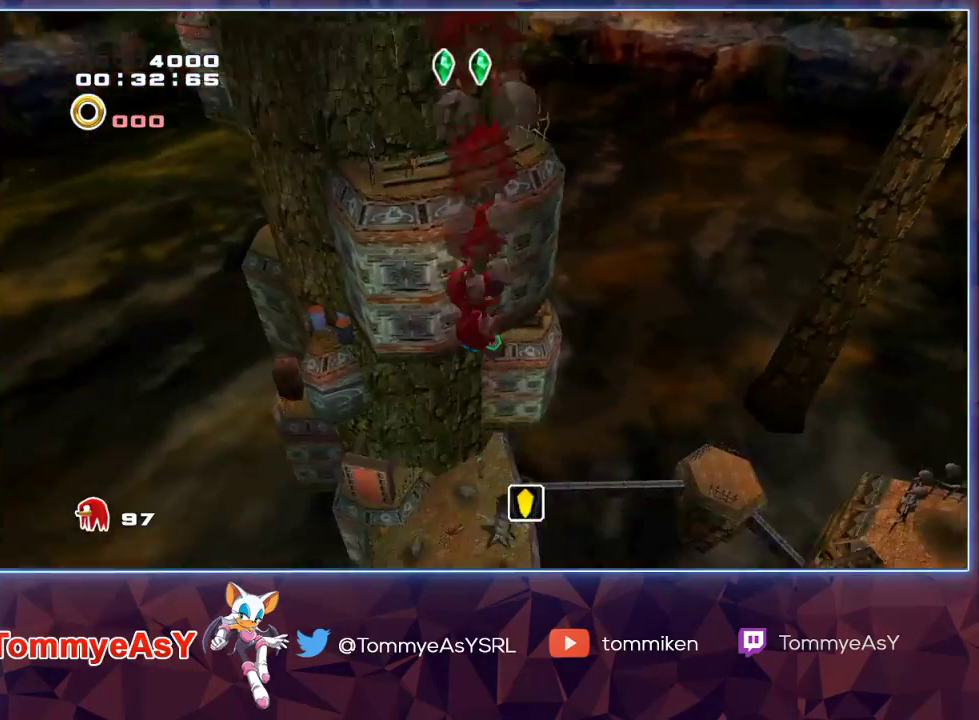
{"buttons": ["CROSS"], "left_stick": "up", "right_stick": "center", "events": [[67, "CROSS", "down"]]}
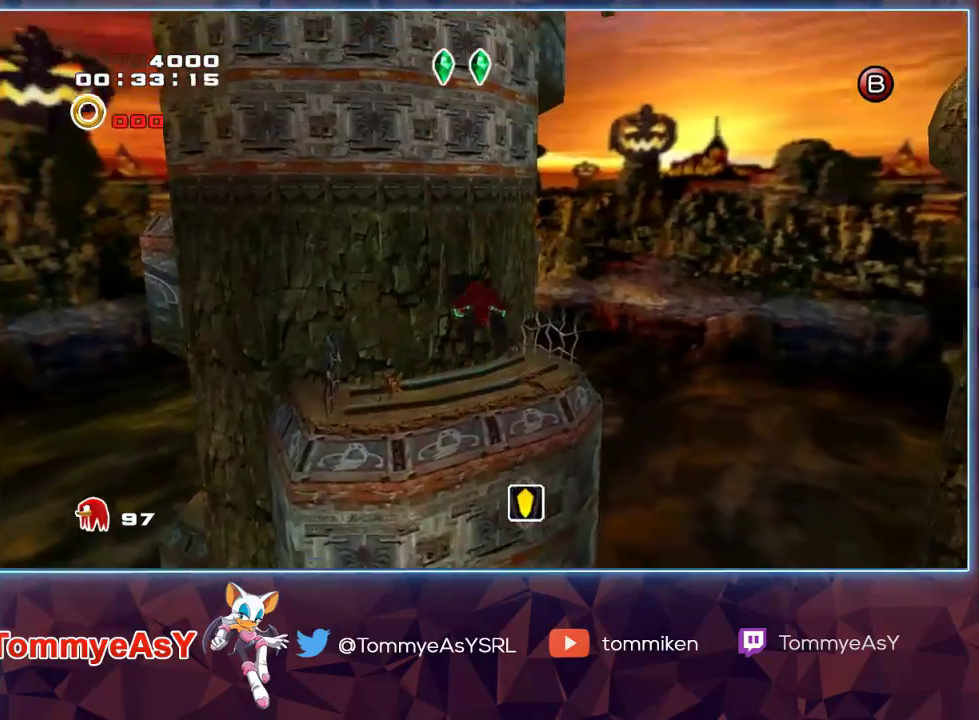
{"buttons": [], "left_stick": "up", "right_stick": "center", "events": [[133, "CROSS", "up"]]}
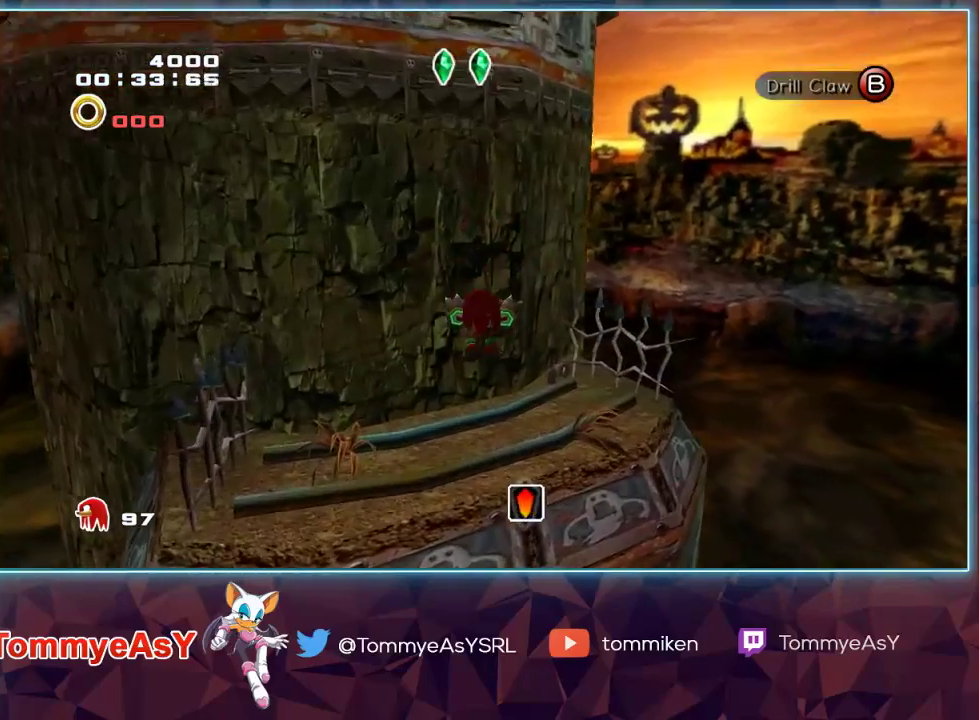
{"buttons": [], "left_stick": "center", "right_stick": "center", "events": [[167, "SQUARE", "down"], [317, "SQUARE", "up"], [350, "left_stick", "center"]]}
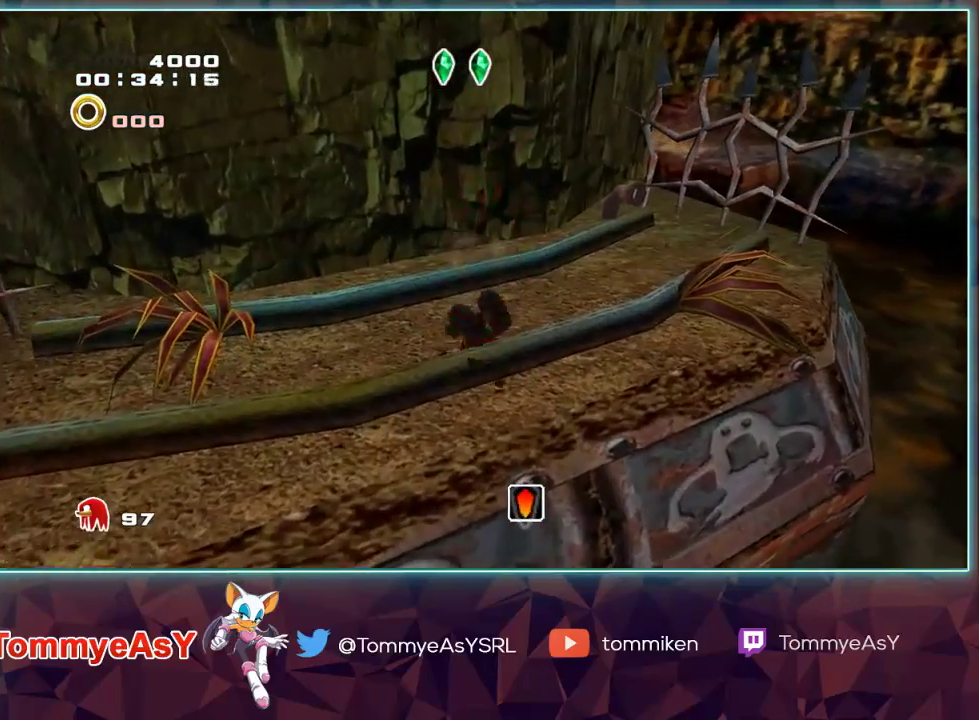
{"buttons": [], "left_stick": "center", "right_stick": "center", "events": []}
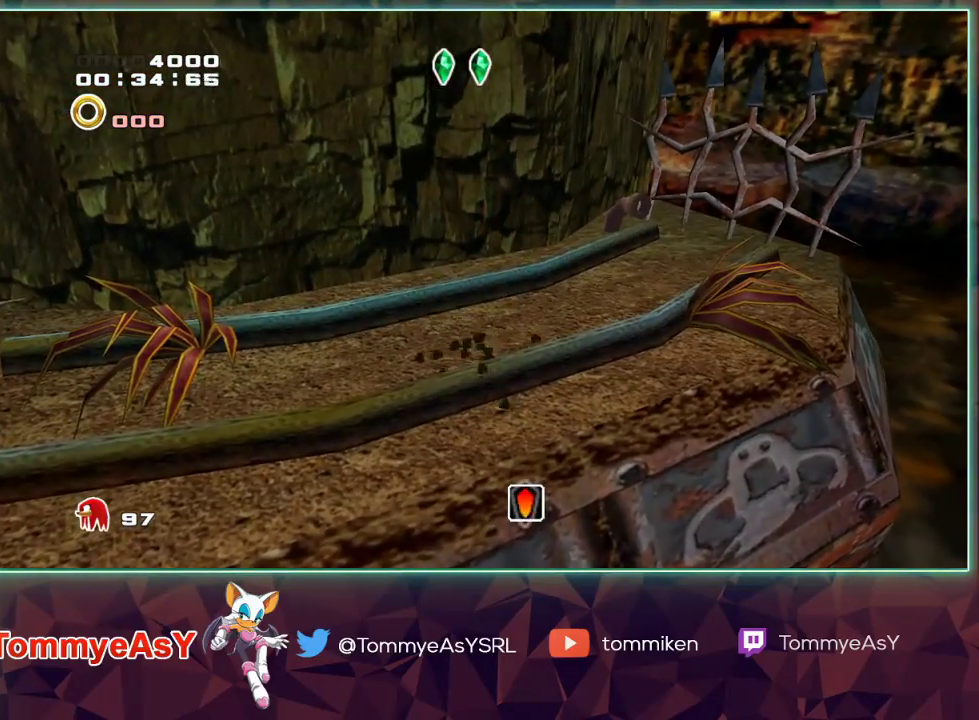
{"buttons": [], "left_stick": "up-left", "right_stick": "center", "events": [[383, "left_stick", "up-left"]]}
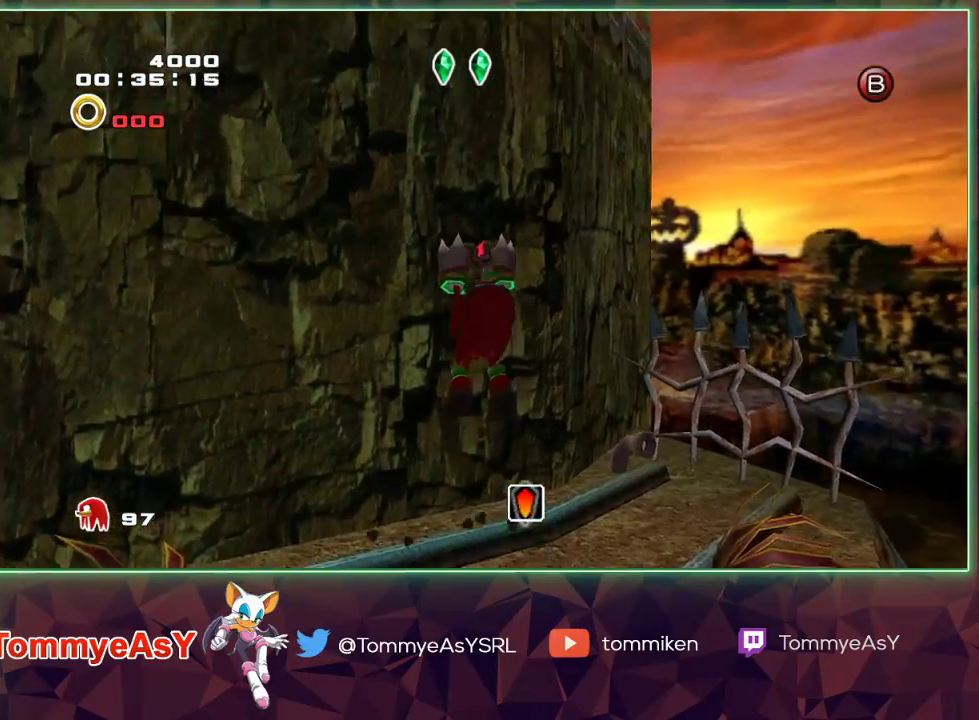
{"buttons": [], "left_stick": "center", "right_stick": "center", "events": [[33, "SQUARE", "down"], [167, "SQUARE", "up"], [183, "left_stick", "center"]]}
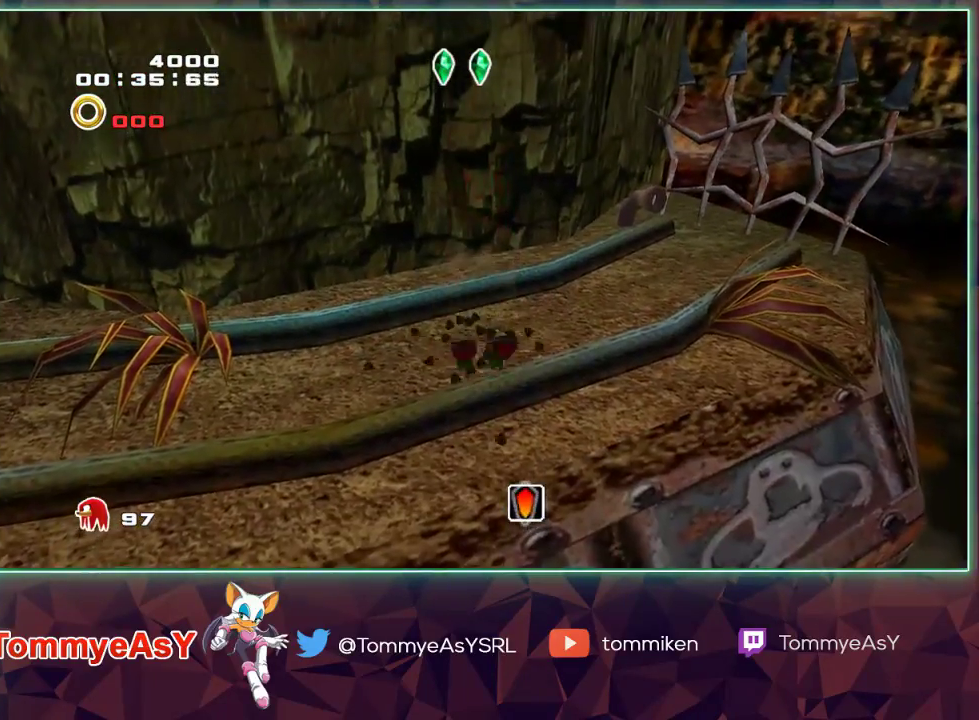
{"buttons": [], "left_stick": "up-left", "right_stick": "center", "events": [[267, "left_stick", "up-left"]]}
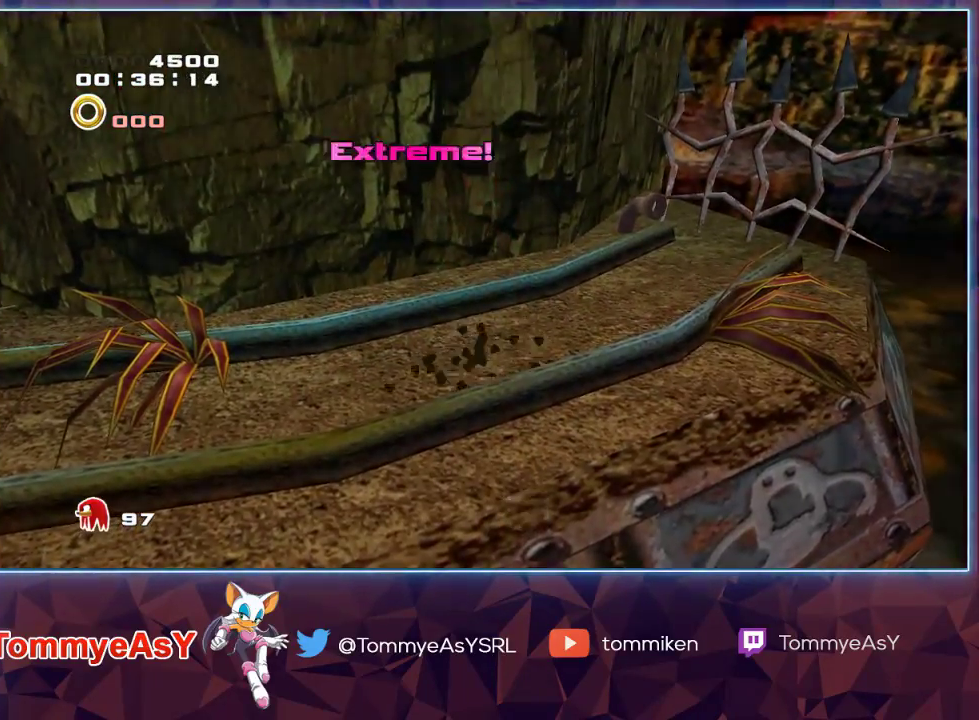
{"buttons": [], "left_stick": "center", "right_stick": "center", "events": [[417, "left_stick", "center"]]}